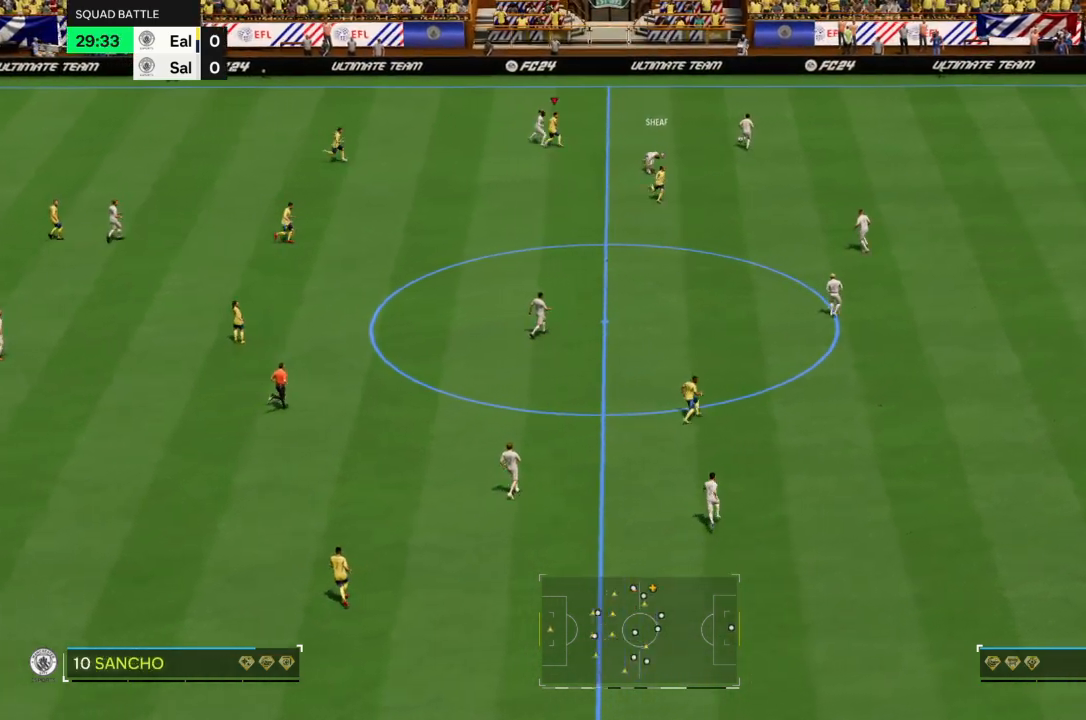
Gameplay with a controller (PlayStation layout); each line is a JSON object with the inputs held at the frame after it. "events" lists button and stick changes between this image and that frame as [ms after this image, input, new state], when the widget could be followed in between. Not read: L3 R3.
{"buttons": ["R2"], "left_stick": "right", "right_stick": "center", "events": [[367, "left_stick", "up"], [467, "left_stick", "right"]]}
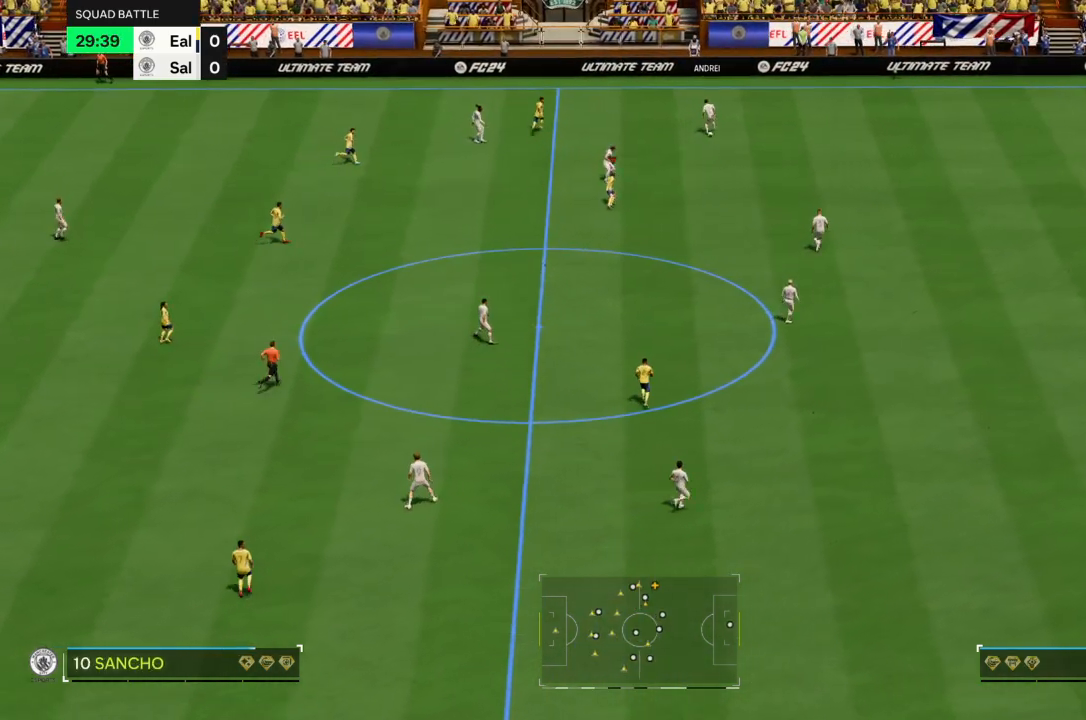
{"buttons": [], "left_stick": "down-right", "right_stick": "center", "events": [[34, "R2", "up"], [401, "left_stick", "down-right"]]}
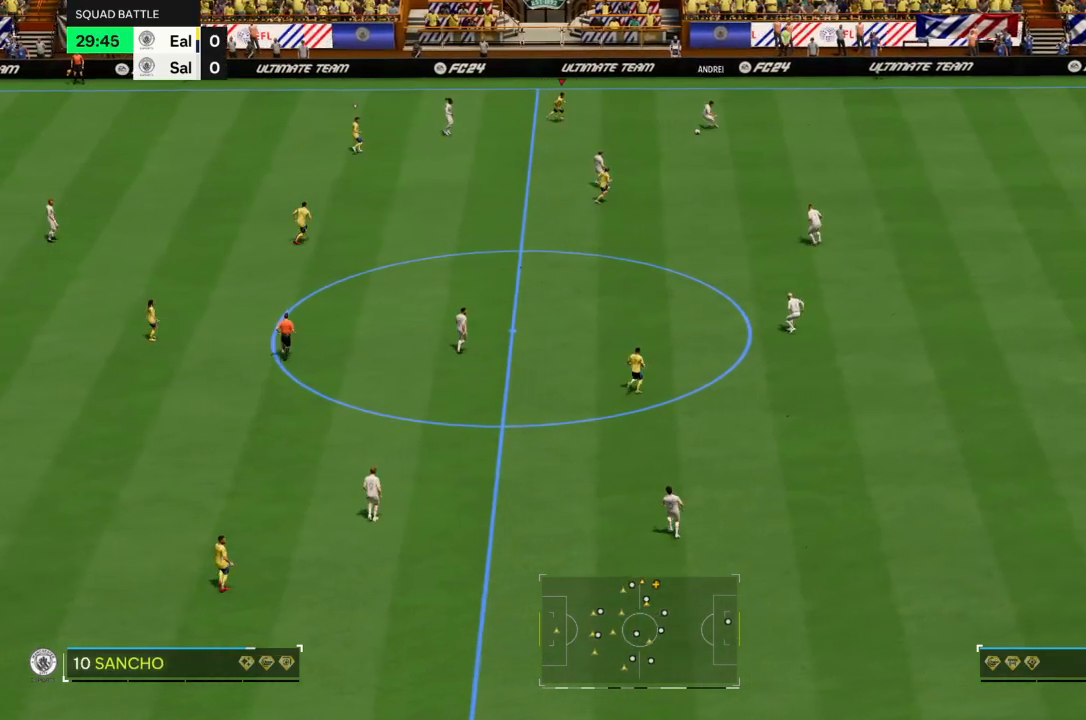
{"buttons": ["L2"], "left_stick": "down", "right_stick": "center", "events": [[166, "R2", "down"], [300, "L2", "down"], [367, "R2", "up"], [500, "left_stick", "down"]]}
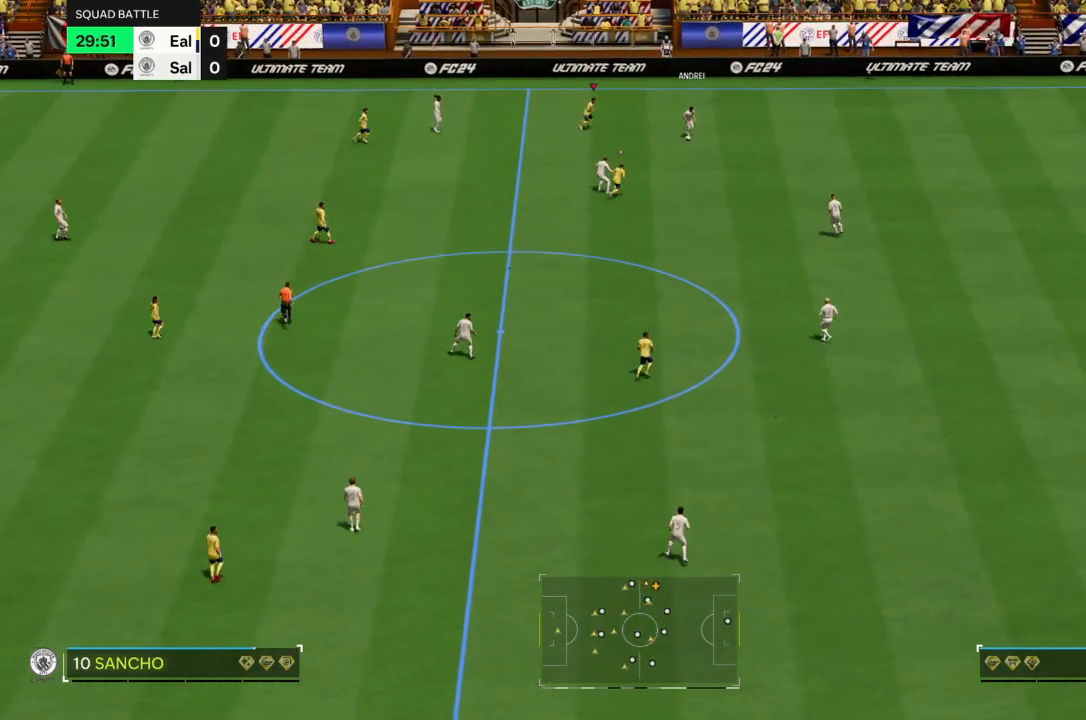
{"buttons": ["R2"], "left_stick": "down-right", "right_stick": "center", "events": [[167, "R2", "down"], [401, "L2", "up"], [434, "left_stick", "down-right"]]}
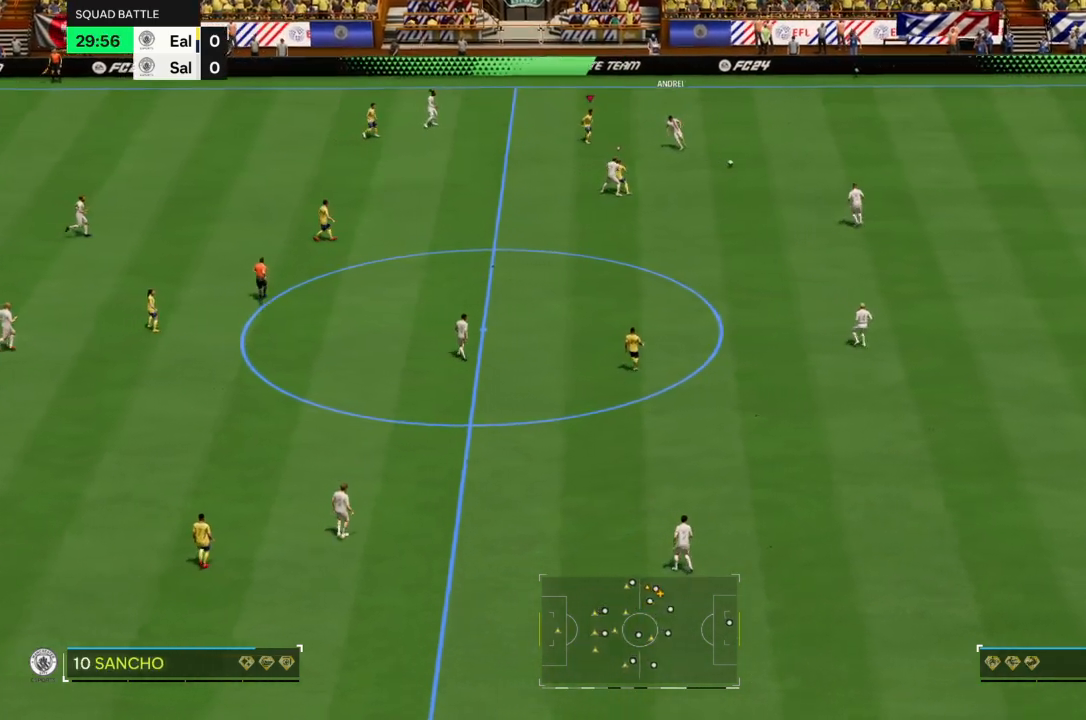
{"buttons": [], "left_stick": "down-right", "right_stick": "center", "events": [[66, "L2", "down"], [66, "R1", "down"], [66, "R2", "up"], [267, "L2", "up"], [267, "R1", "up"]]}
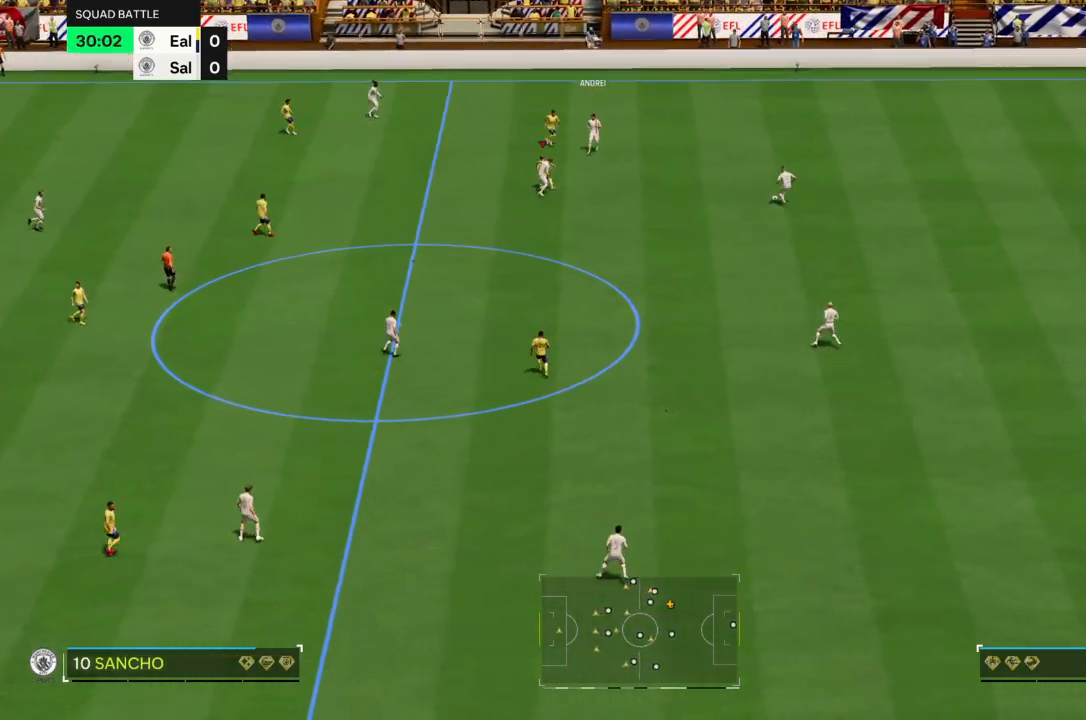
{"buttons": ["R2"], "left_stick": "down-right", "right_stick": "center", "events": [[67, "R2", "down"]]}
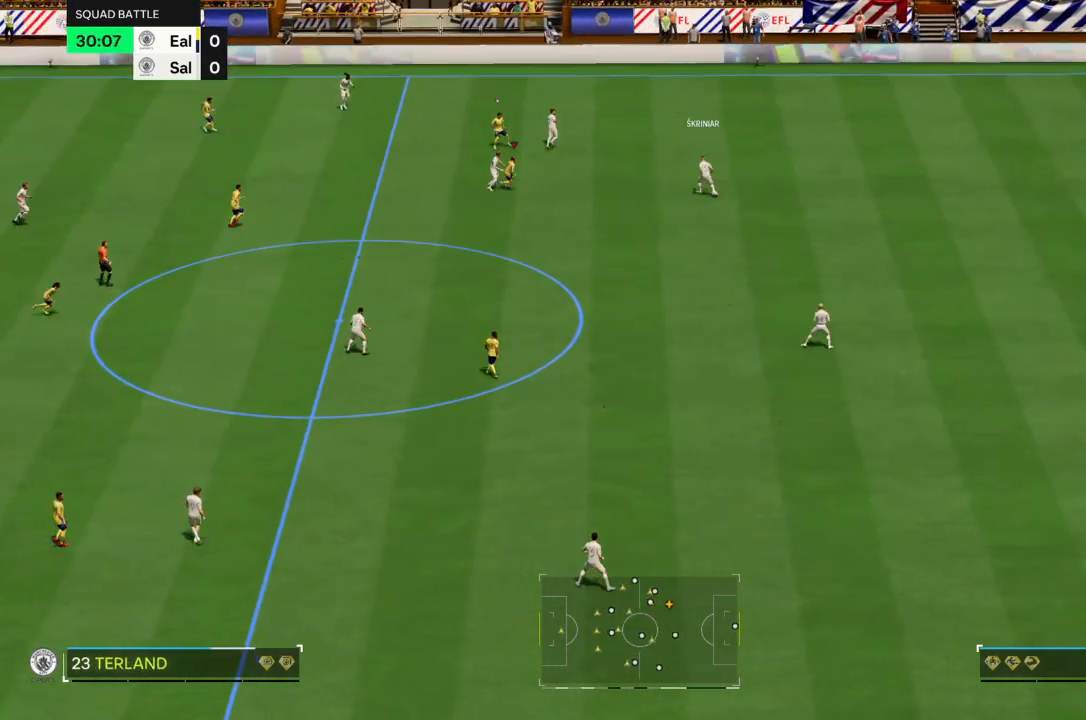
{"buttons": ["L2"], "left_stick": "right", "right_stick": "center", "events": [[267, "L2", "down"], [433, "R2", "up"], [500, "left_stick", "right"]]}
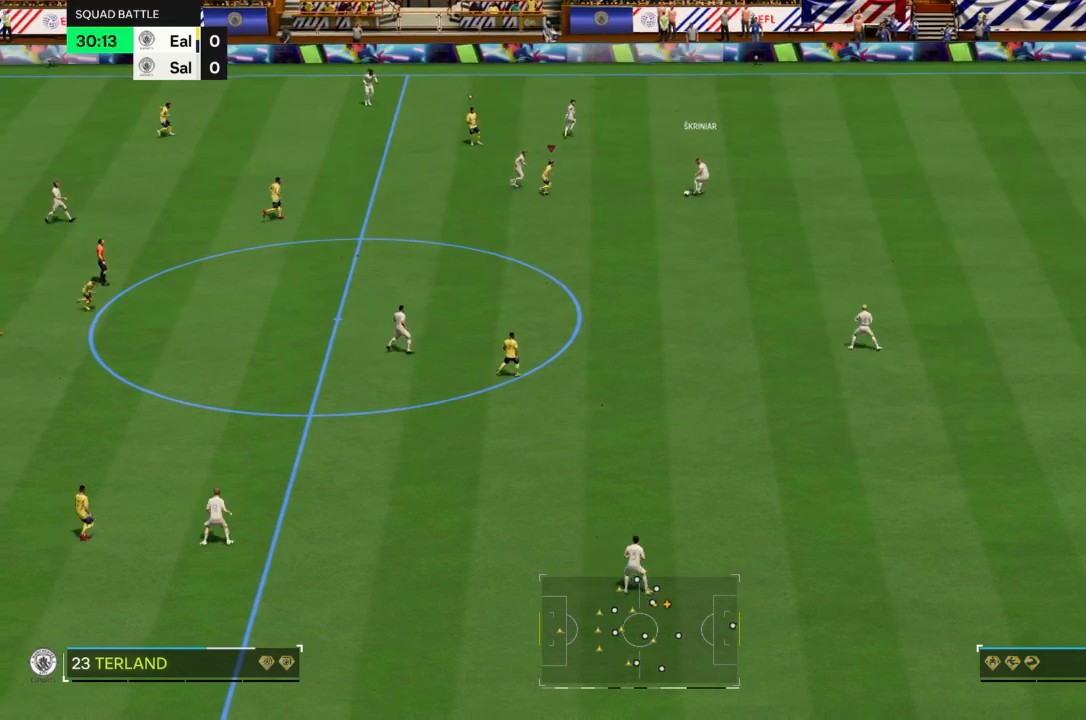
{"buttons": ["L2", "R2"], "left_stick": "down-right", "right_stick": "center", "events": [[34, "left_stick", "up-right"], [234, "left_stick", "right"], [334, "left_stick", "down-right"], [467, "R2", "down"]]}
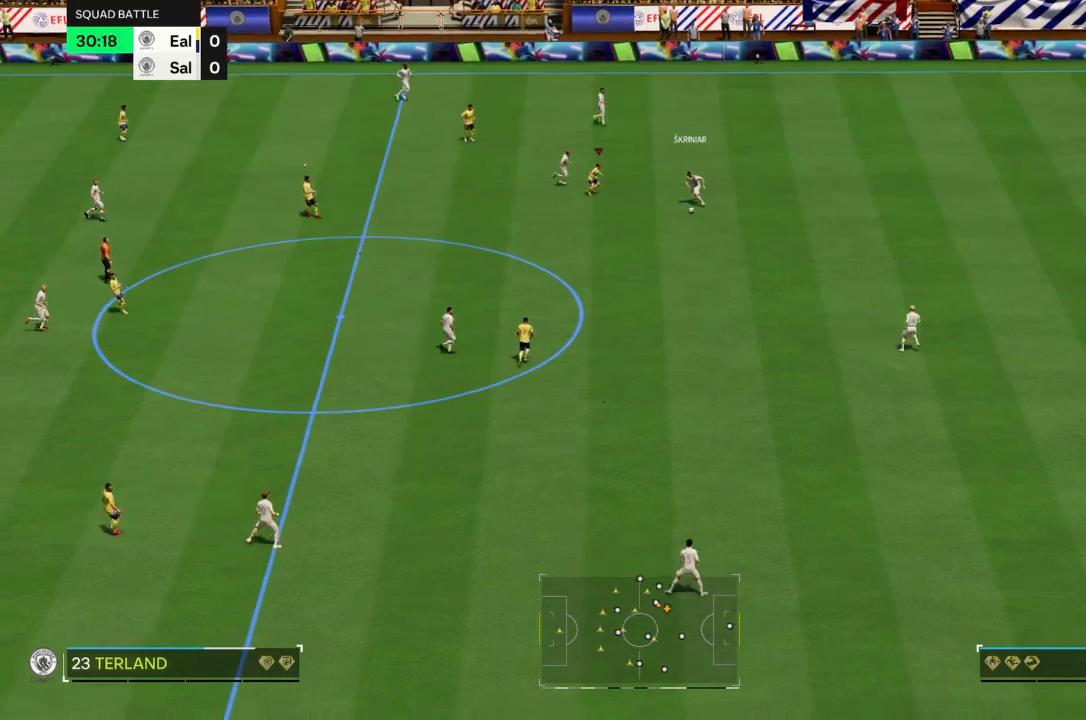
{"buttons": ["CROSS", "R2"], "left_stick": "down", "right_stick": "center", "events": [[100, "L2", "up"], [133, "left_stick", "down"], [467, "CROSS", "down"]]}
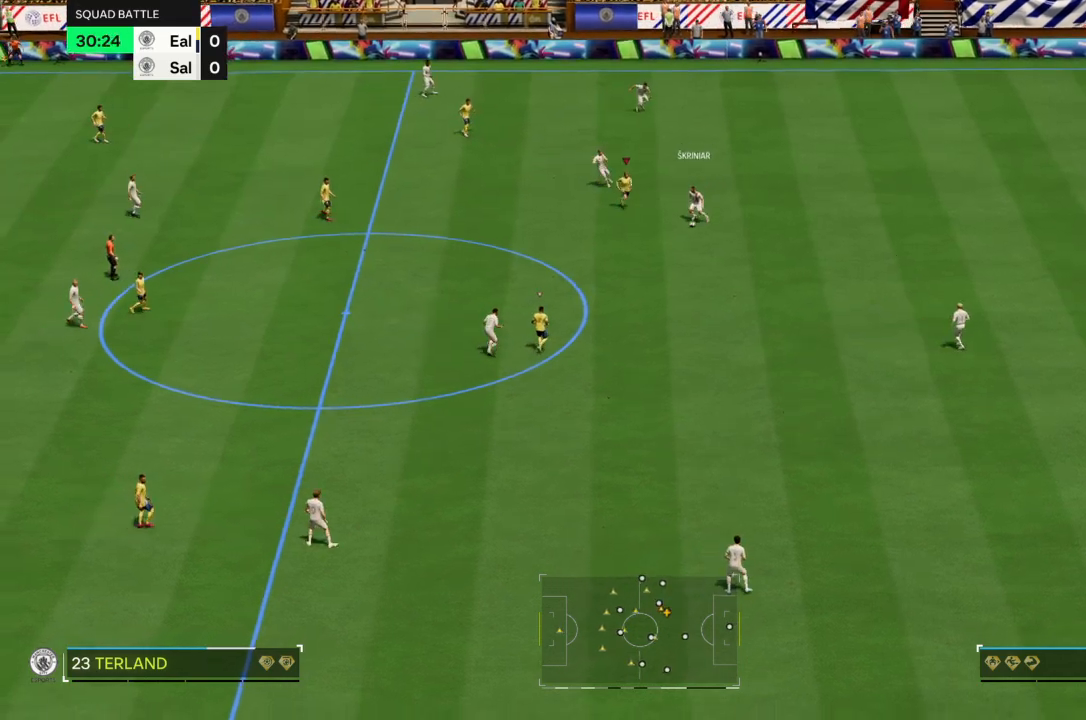
{"buttons": ["CIRCLE", "R2"], "left_stick": "down", "right_stick": "center", "events": [[501, "CIRCLE", "down"], [501, "CROSS", "up"]]}
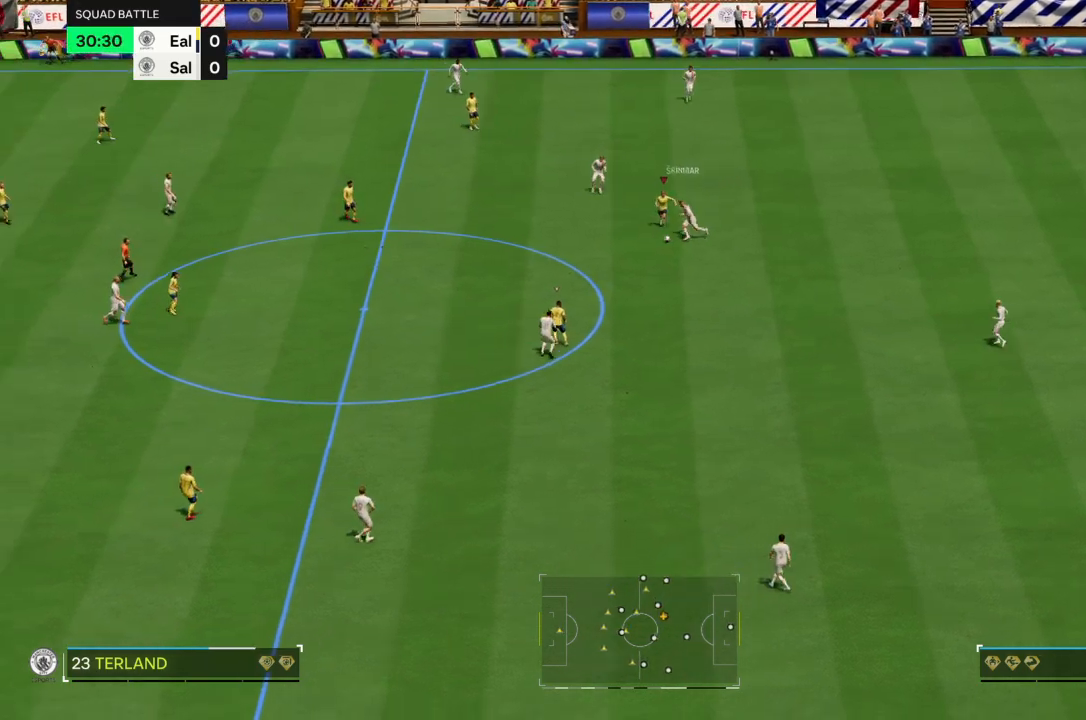
{"buttons": ["R2"], "left_stick": "left", "right_stick": "center", "events": [[100, "left_stick", "down-left"], [133, "CIRCLE", "up"], [367, "left_stick", "left"]]}
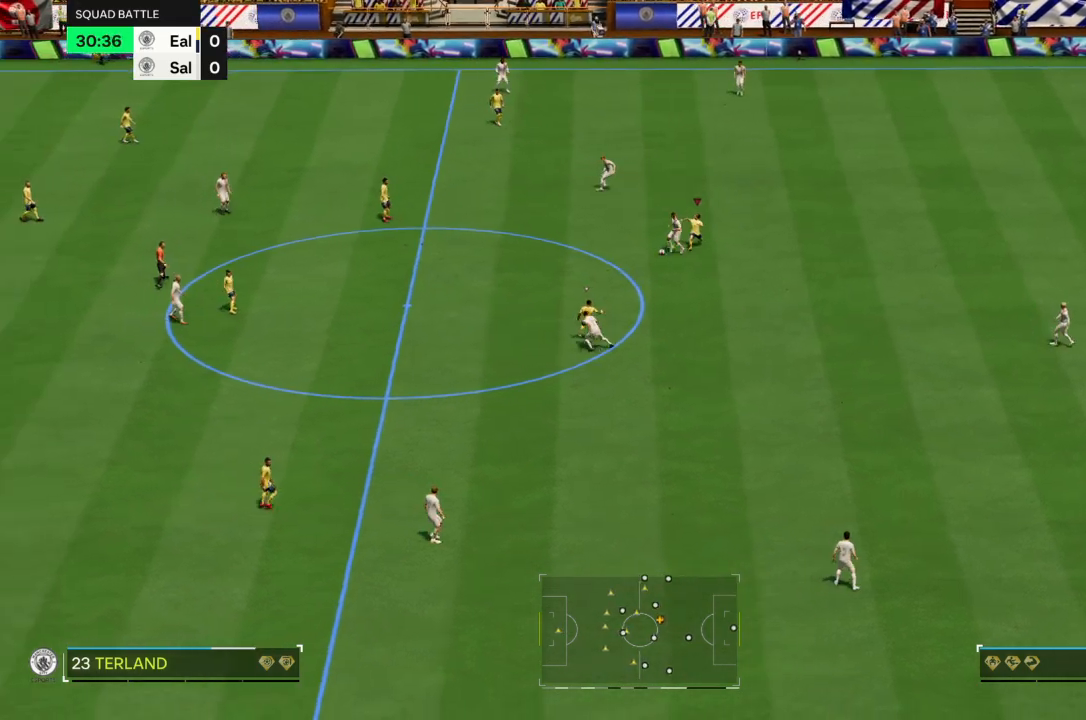
{"buttons": ["R2"], "left_stick": "up-left", "right_stick": "center", "events": [[267, "left_stick", "up-left"]]}
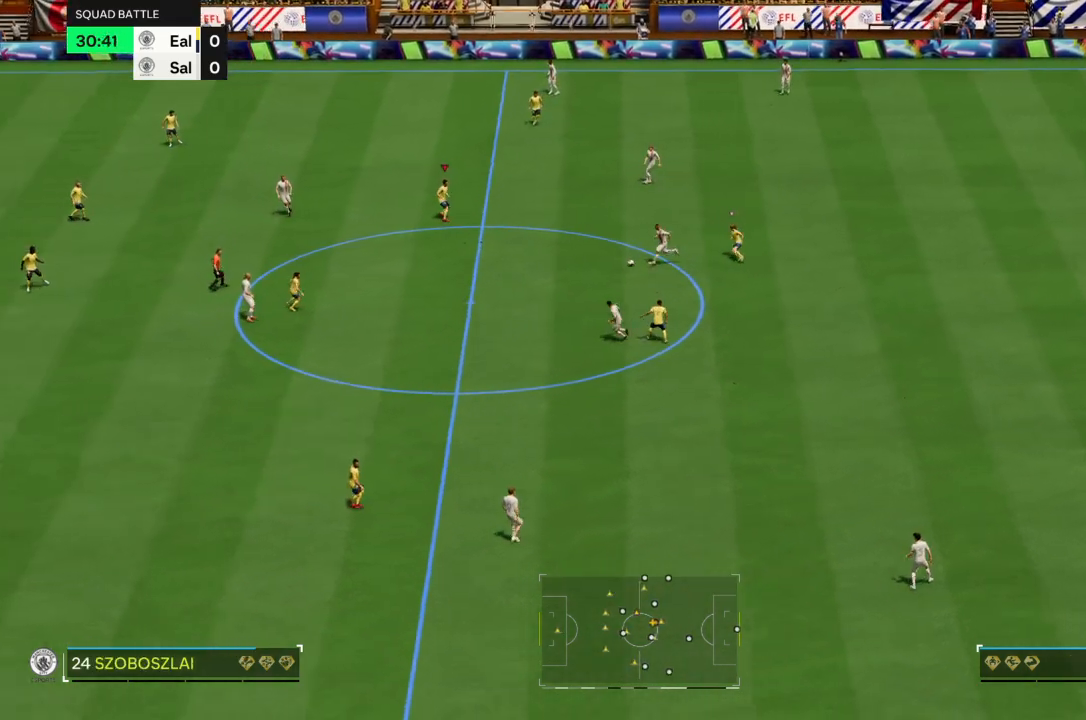
{"buttons": ["R2"], "left_stick": "down", "right_stick": "center", "events": [[300, "left_stick", "down-left"], [467, "left_stick", "down"]]}
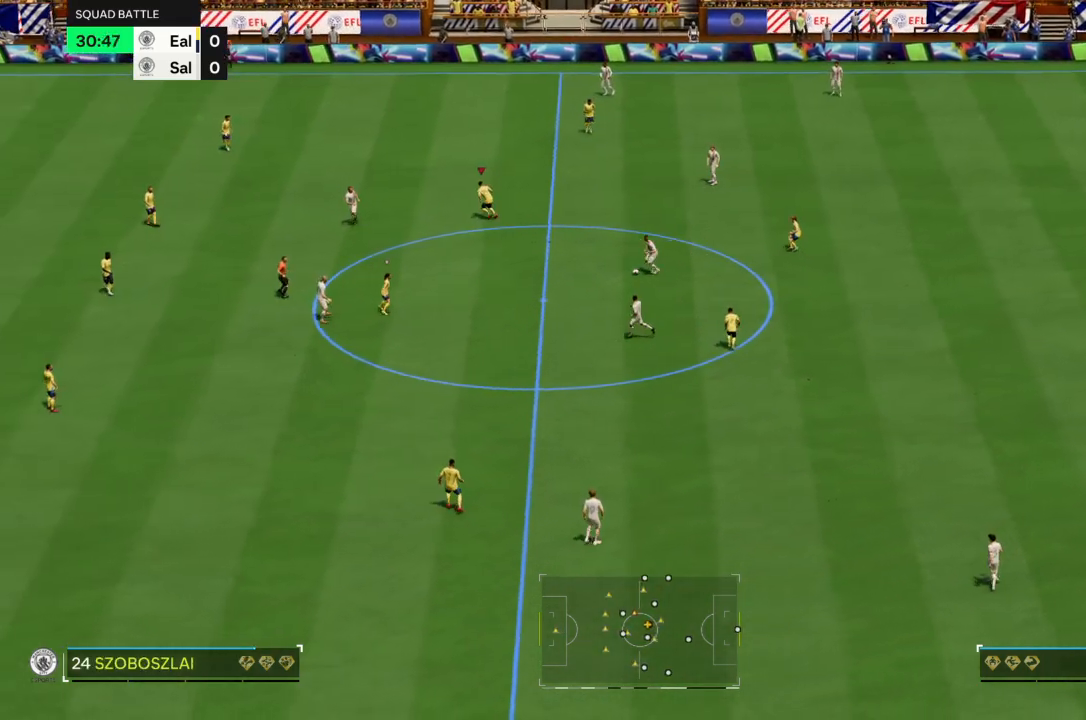
{"buttons": ["R2"], "left_stick": "down-left", "right_stick": "center", "events": [[467, "left_stick", "down-left"]]}
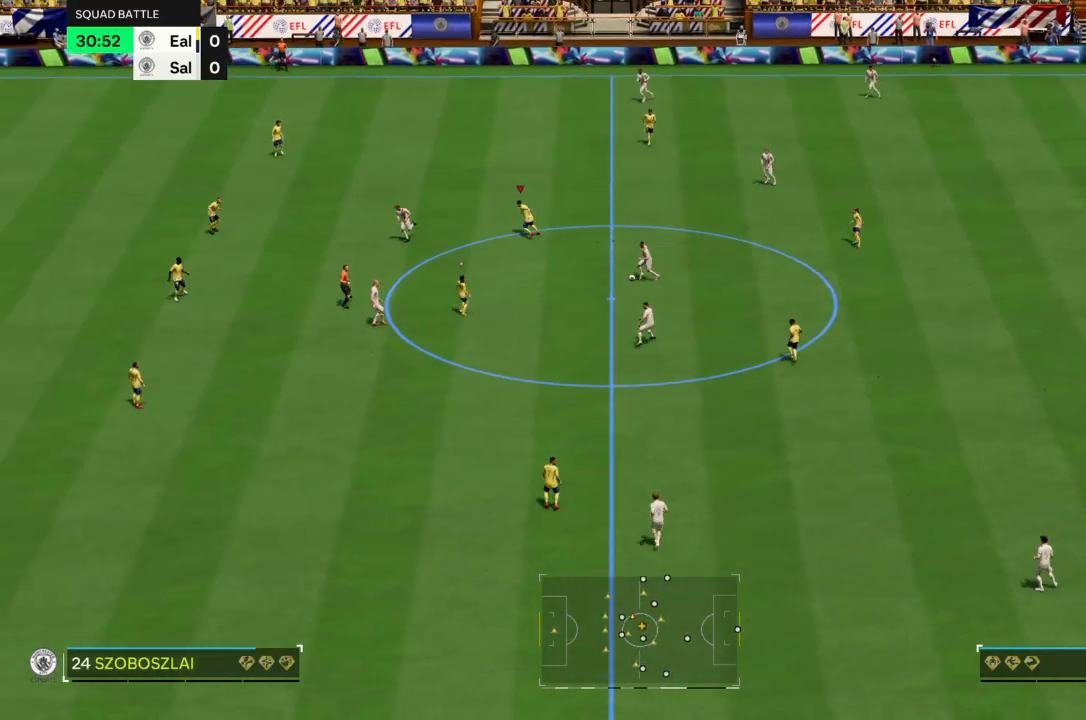
{"buttons": ["R2"], "left_stick": "down", "right_stick": "center", "events": [[367, "left_stick", "down"]]}
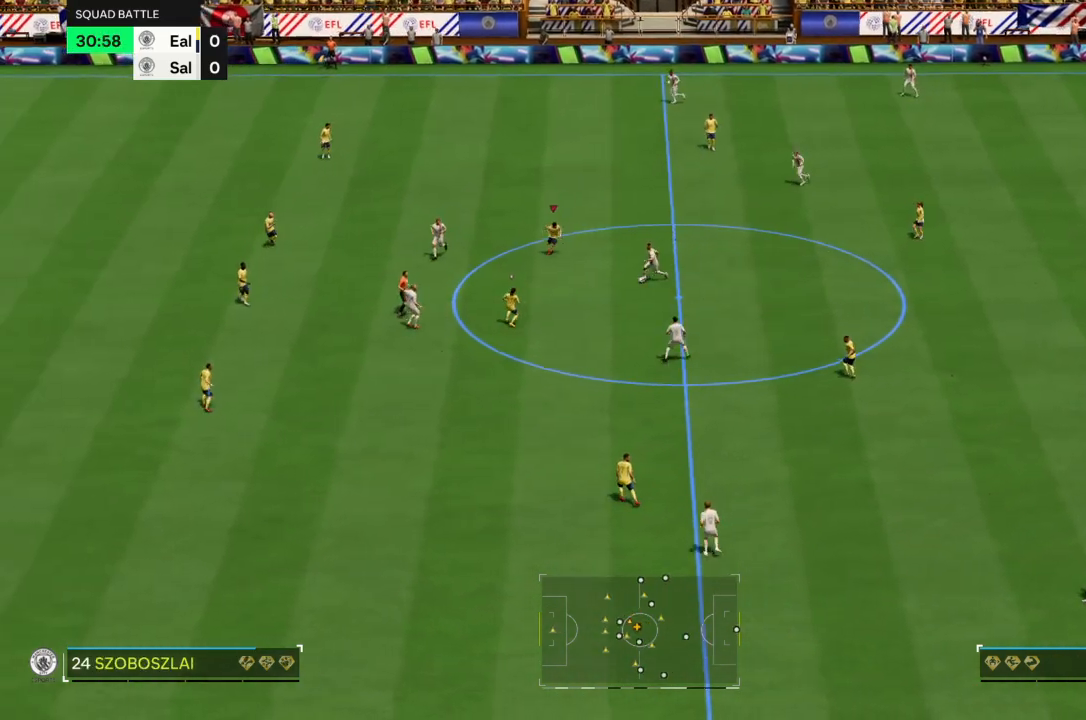
{"buttons": ["R2"], "left_stick": "down", "right_stick": "center", "events": []}
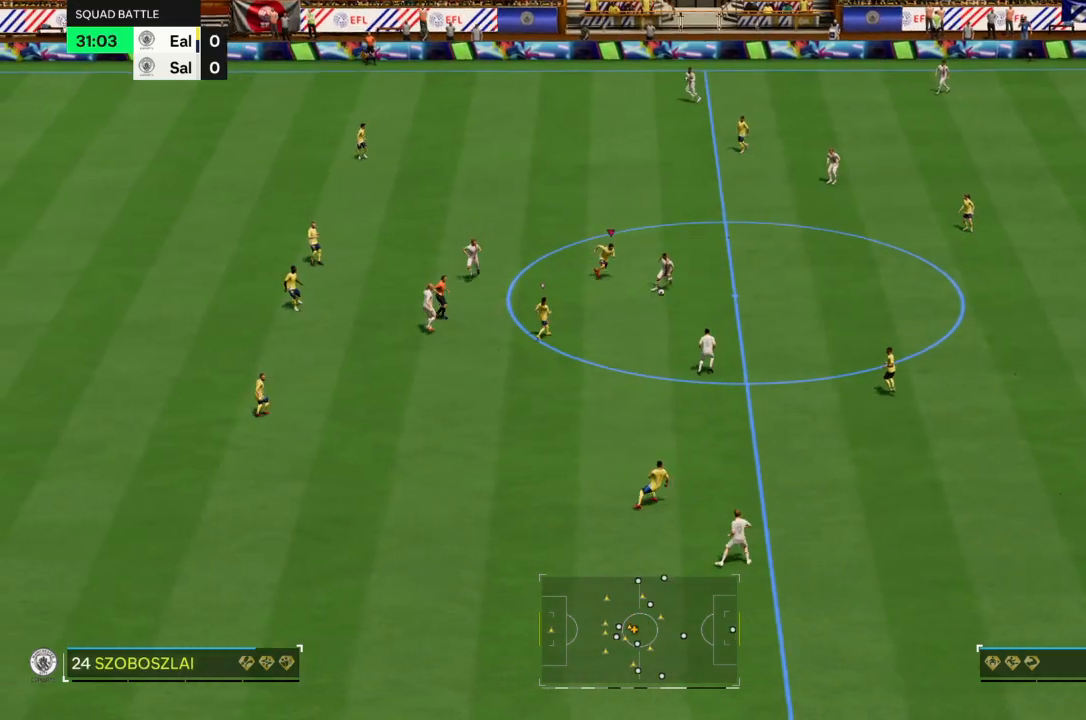
{"buttons": ["R2"], "left_stick": "down", "right_stick": "center", "events": [[66, "SQUARE", "down"], [267, "SQUARE", "up"]]}
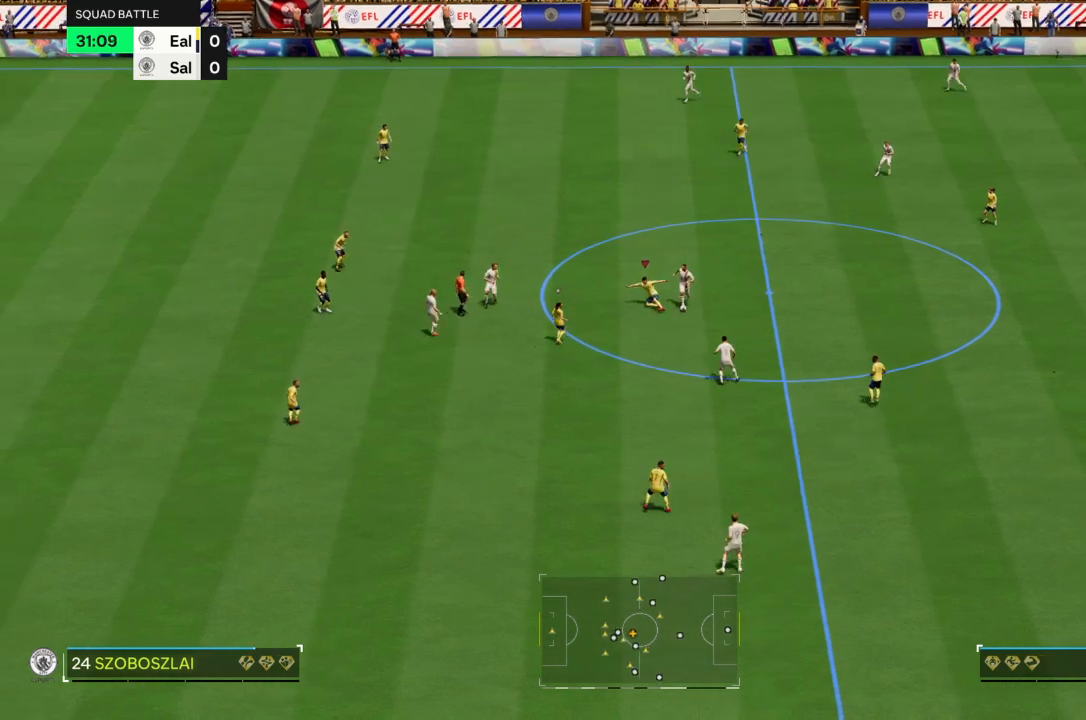
{"buttons": ["R2"], "left_stick": "right", "right_stick": "center", "events": [[267, "left_stick", "down-right"], [367, "left_stick", "right"]]}
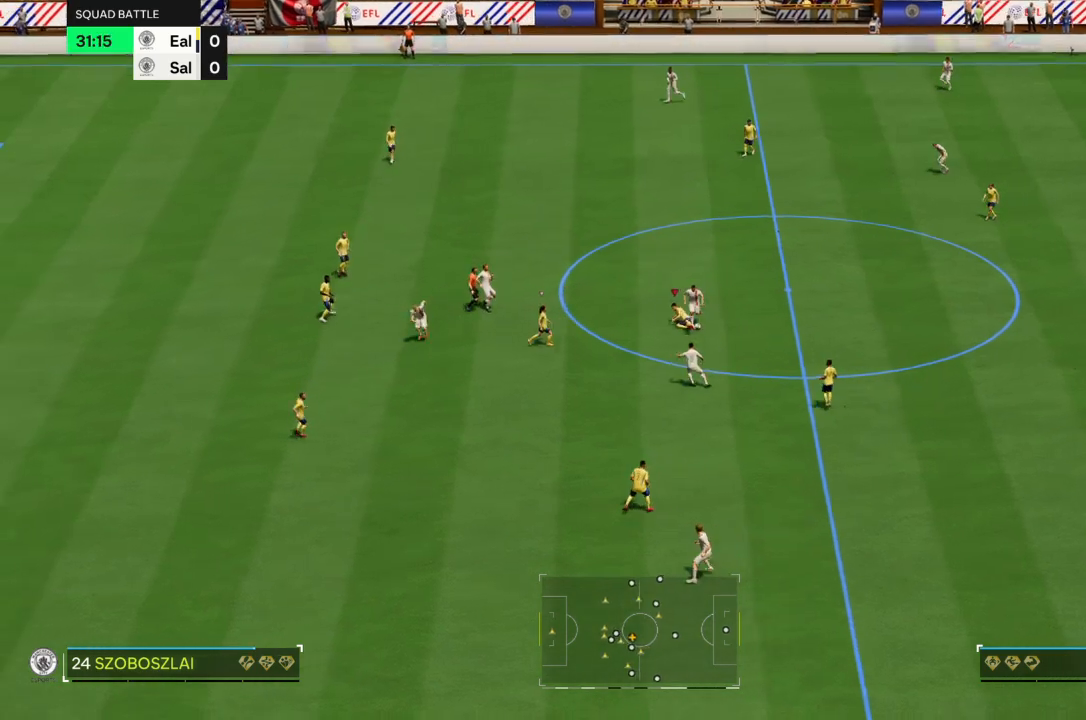
{"buttons": ["R2"], "left_stick": "right", "right_stick": "center", "events": []}
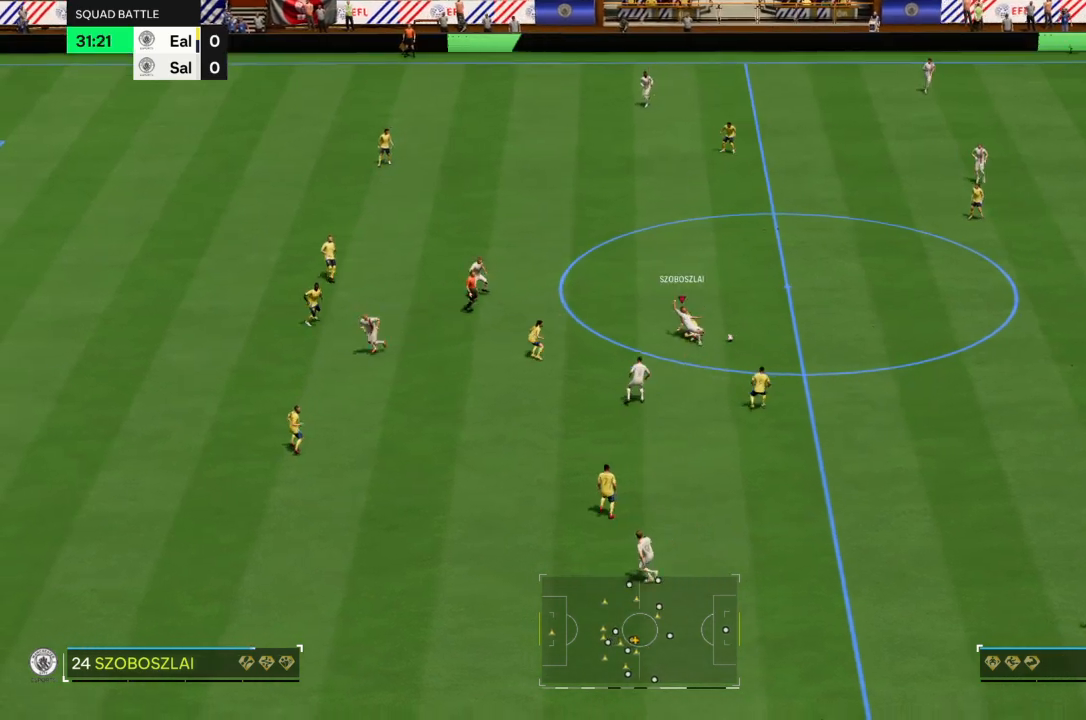
{"buttons": [], "left_stick": "up-right", "right_stick": "center", "events": [[167, "R2", "up"], [200, "left_stick", "up-right"]]}
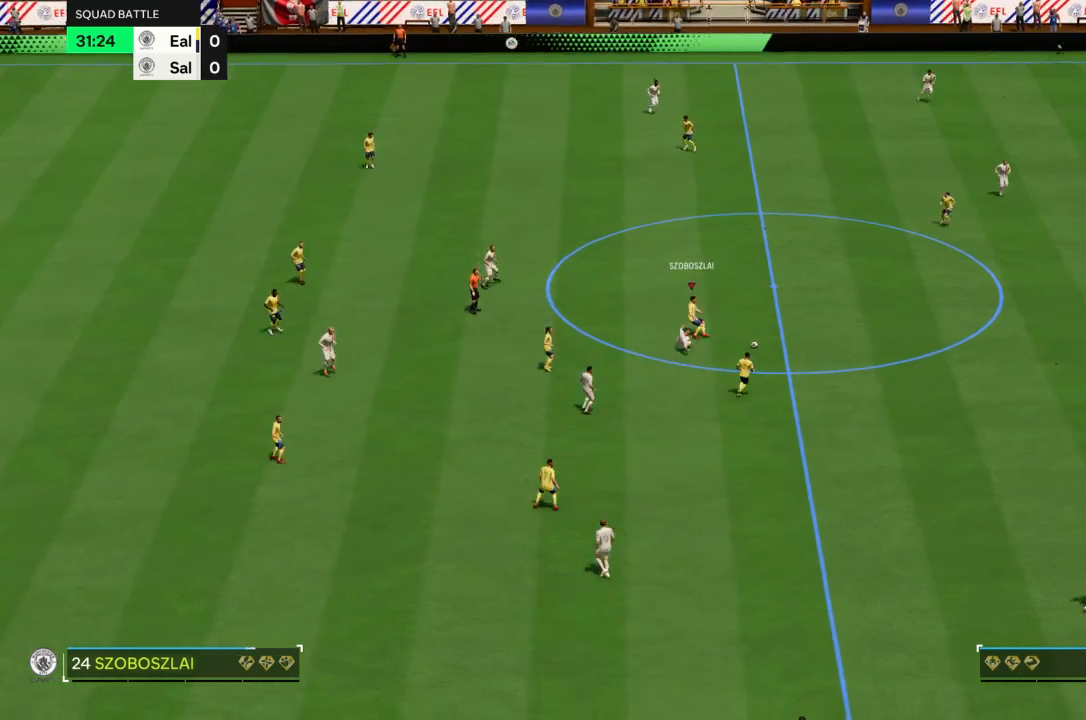
{"buttons": ["R2"], "left_stick": "up-right", "right_stick": "center", "events": [[167, "R2", "down"]]}
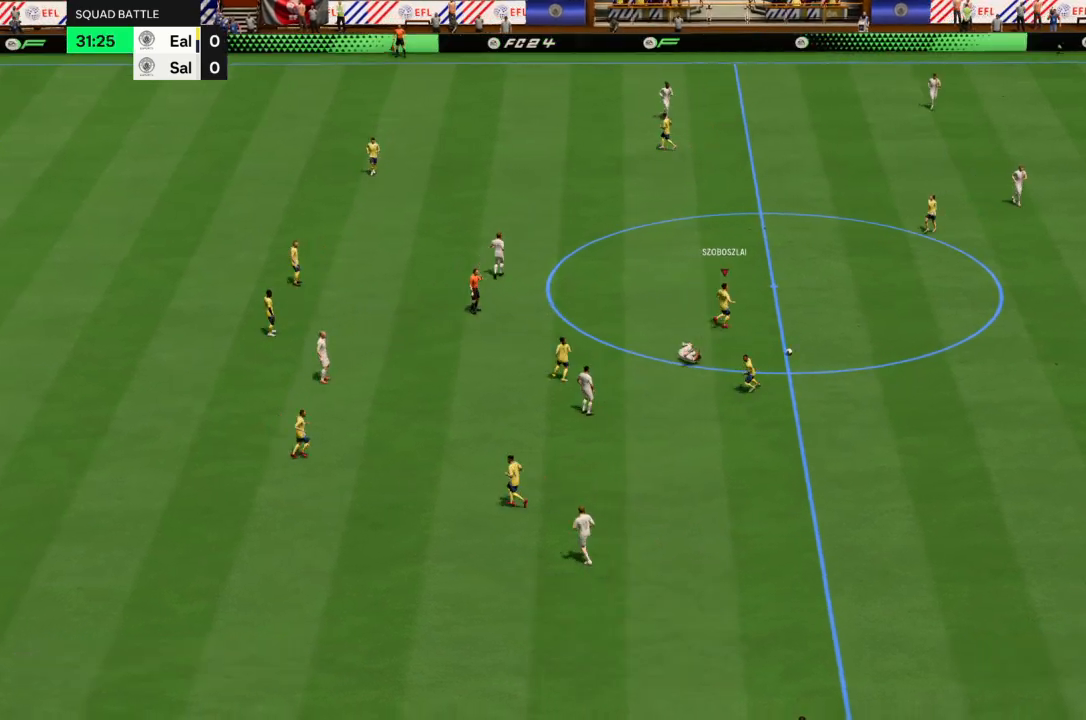
{"buttons": [], "left_stick": "center", "right_stick": "center", "events": [[167, "R2", "up"], [300, "left_stick", "center"]]}